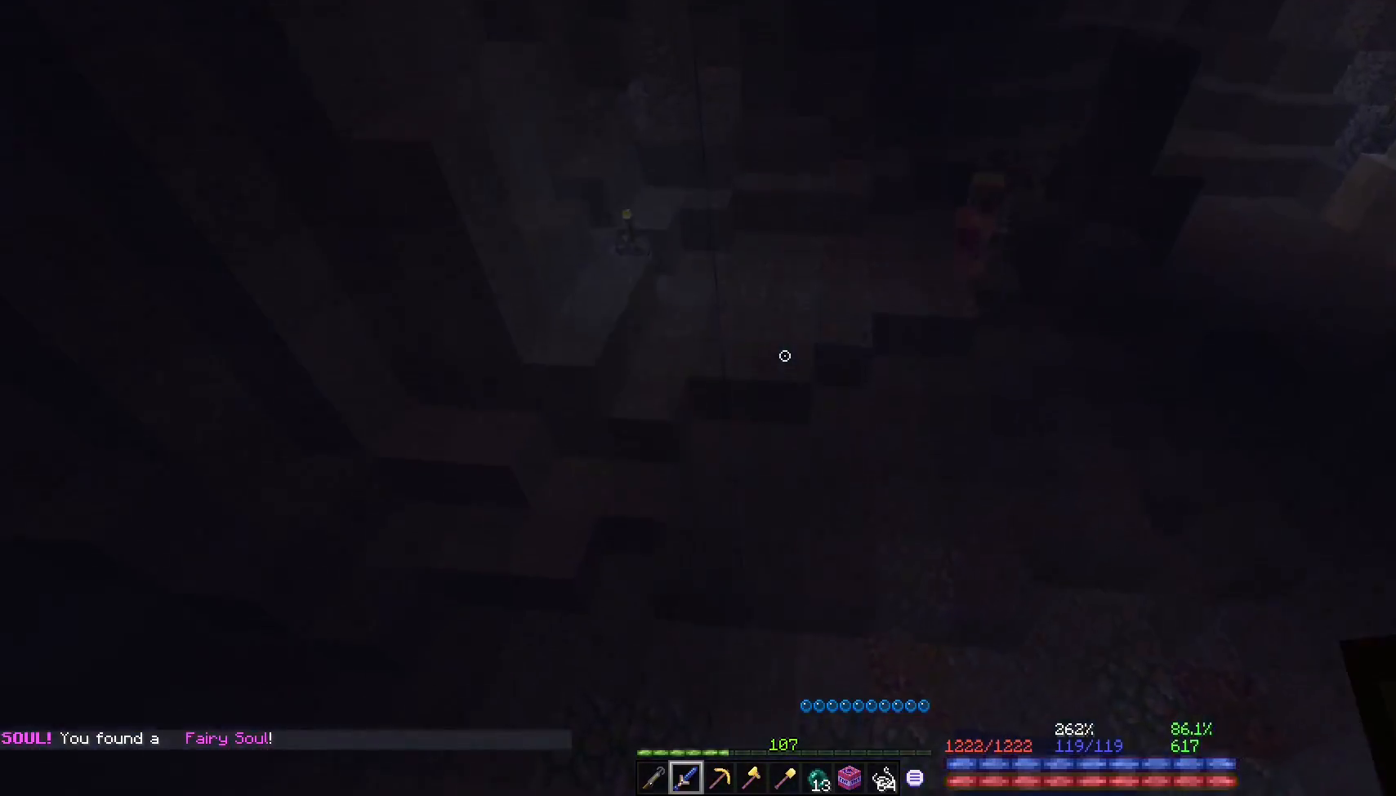
Gameplay with keyboard and mouse; each line is a JSON object with the keys and mouse buttons held at the frame after it. "events" lists presses ("down") and releases ("up") of "a", "d", "s", "space", "w", "mouse_left" and "mouse_right" between this image and that frame as [ms after this image, input, new state], when the widget could be followed in between. "mouse_left", "mouse_right" = the "left", "right" buttons of the "mouse" list. No other keys are recorded. Fast repeated clicks can show as one long hold. Mouse movement is not recorded.
{"keys": [], "mouse": [], "events": [[267, "space", "up"], [317, "space", "down"], [467, "space", "up"]]}
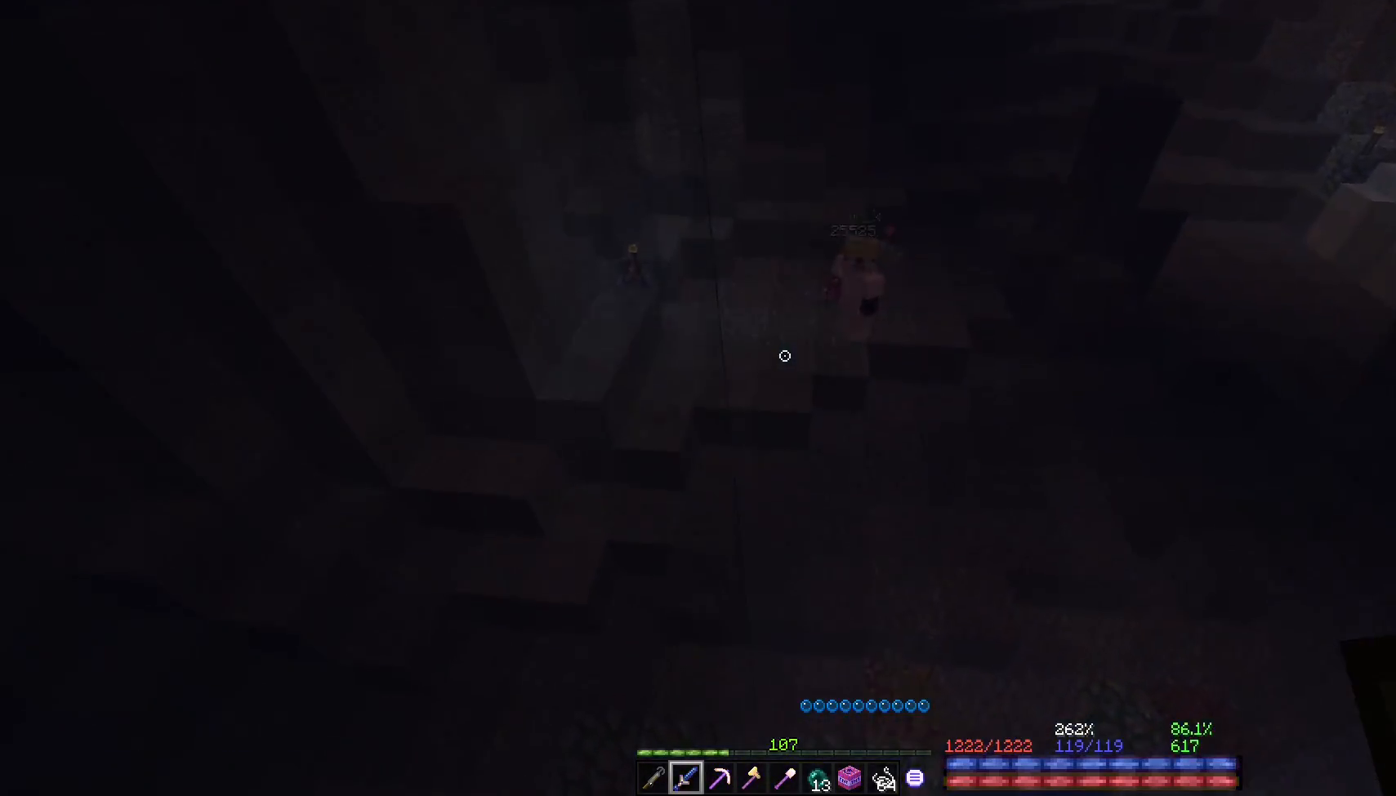
{"keys": ["space"], "mouse": [], "events": [[17, "space", "down"]]}
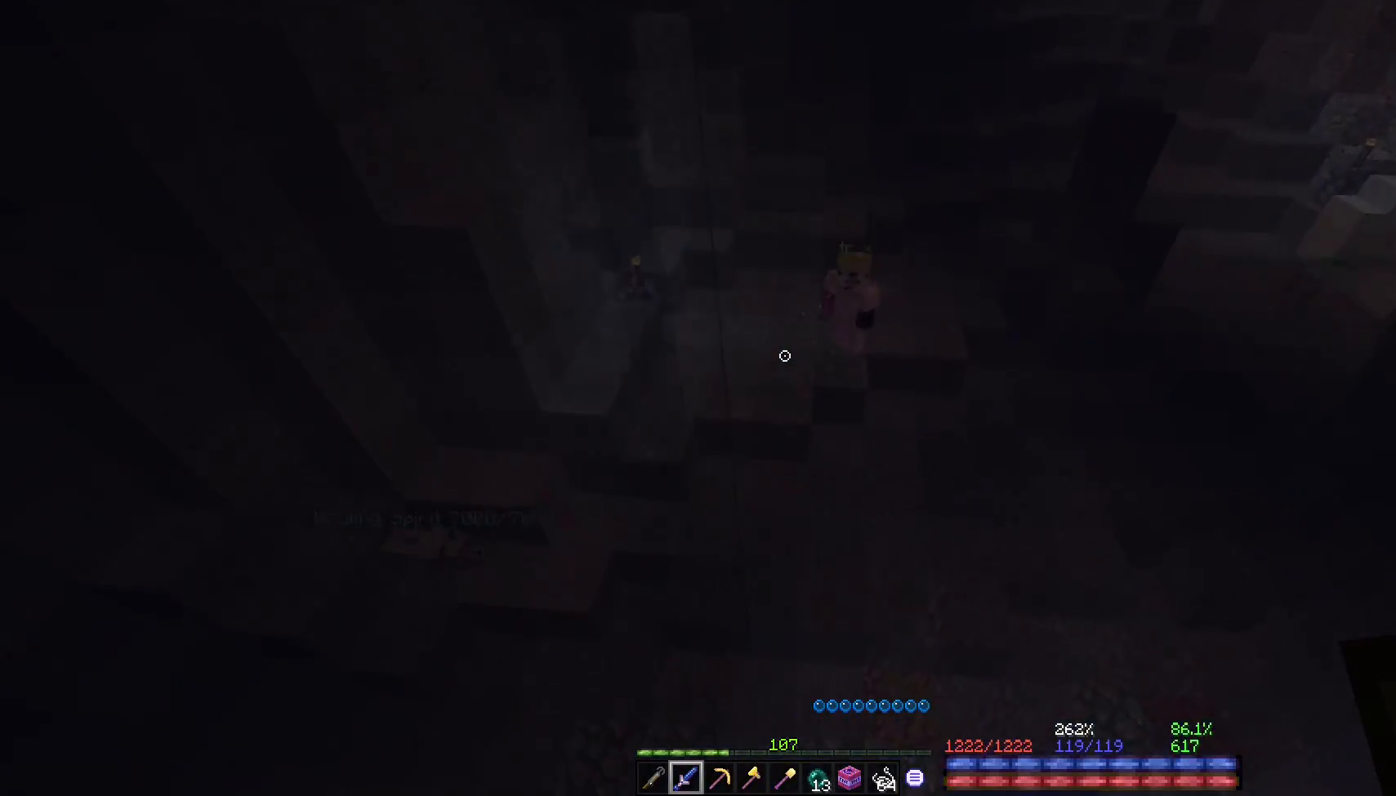
{"keys": ["space"], "mouse": [], "events": []}
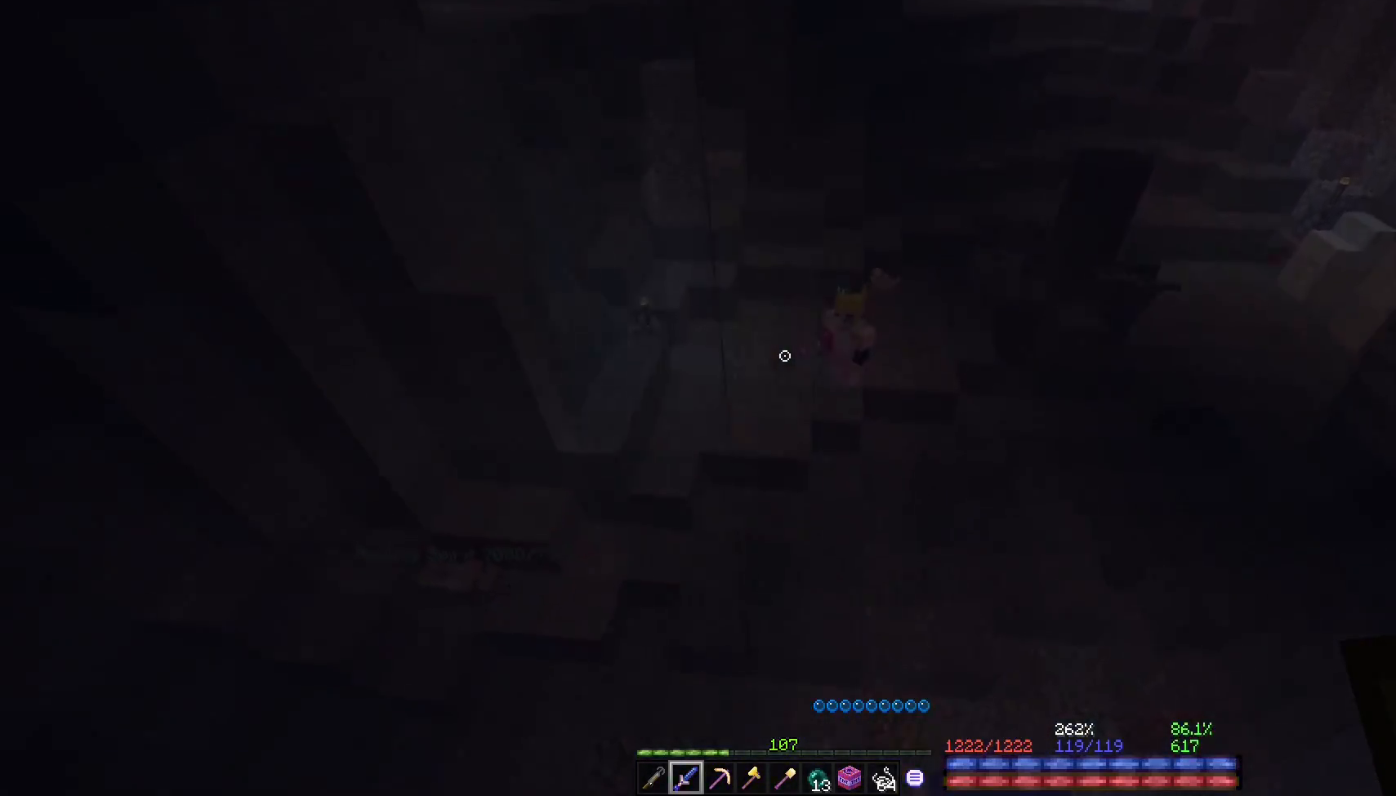
{"keys": ["d", "space", "w"], "mouse": [], "events": [[17, "w", "down"], [67, "w", "up"], [267, "w", "down"], [283, "space", "up"], [367, "d", "down"], [450, "space", "down"]]}
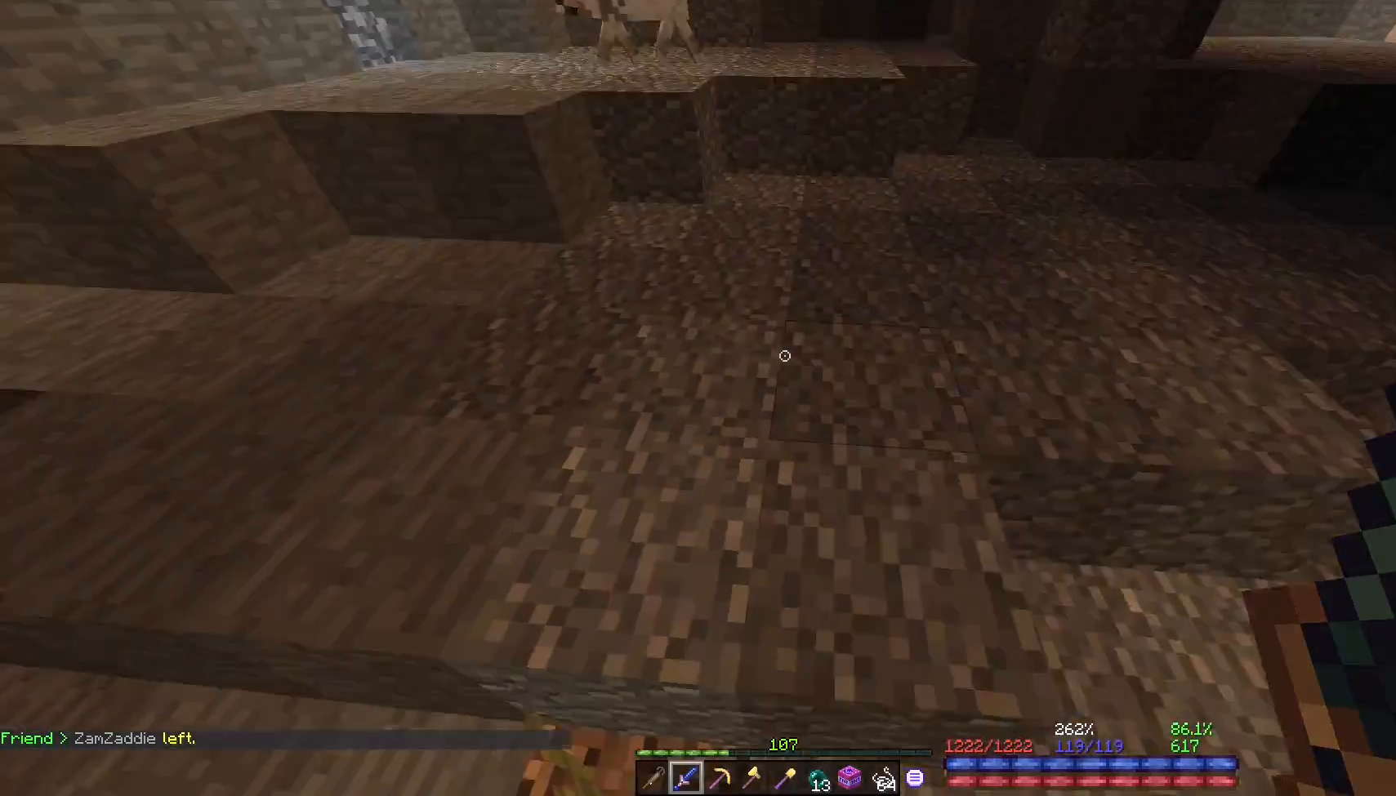
{"keys": ["space", "w"], "mouse": [], "events": [[17, "space", "up"], [200, "space", "down"], [267, "space", "up"], [400, "d", "up"], [450, "space", "down"]]}
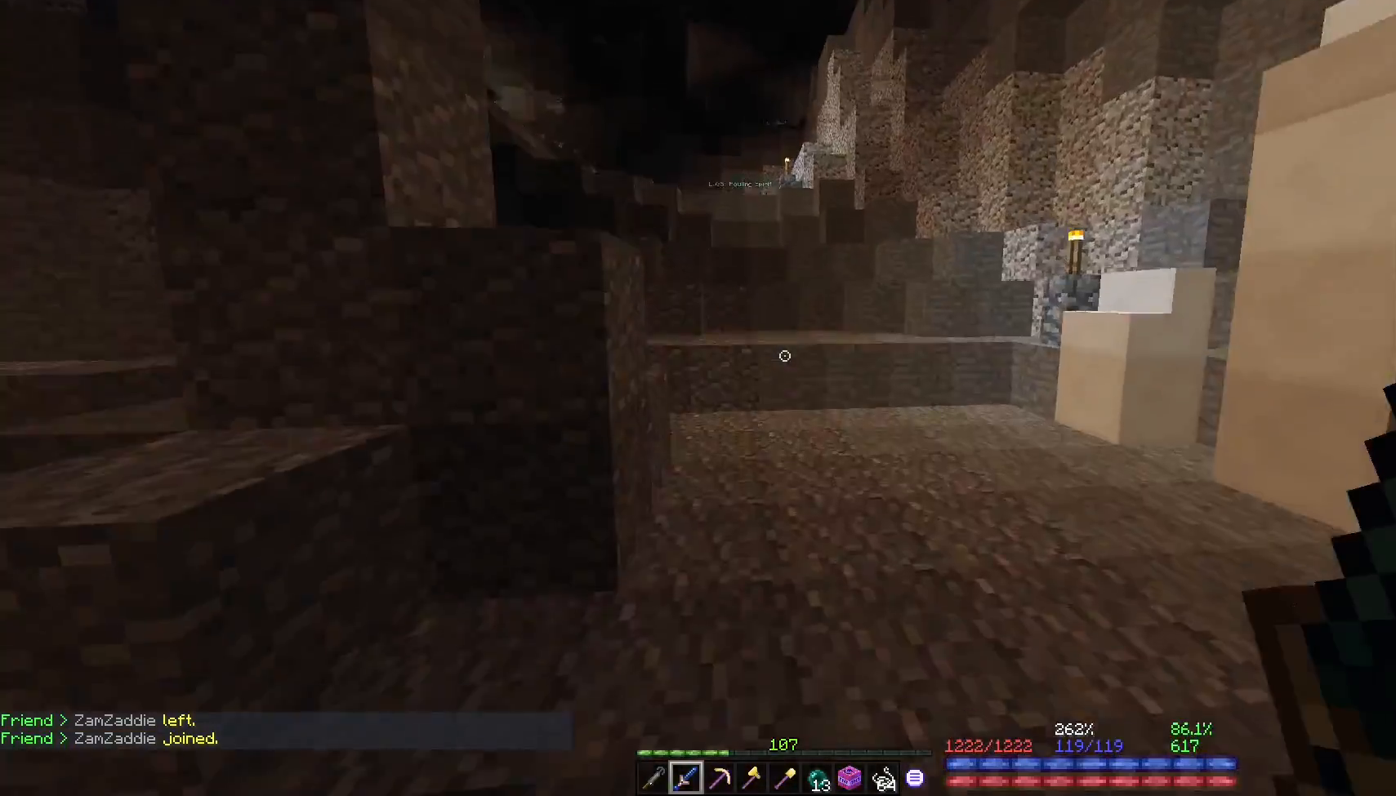
{"keys": ["a", "w"], "mouse": [], "events": [[17, "d", "down"], [17, "space", "up"], [67, "w", "up"], [150, "w", "down"], [200, "d", "up"], [200, "w", "up"], [233, "w", "down"], [250, "space", "down"], [267, "mouse_right", "down"], [367, "mouse_right", "up"], [467, "a", "down"], [467, "space", "up"]]}
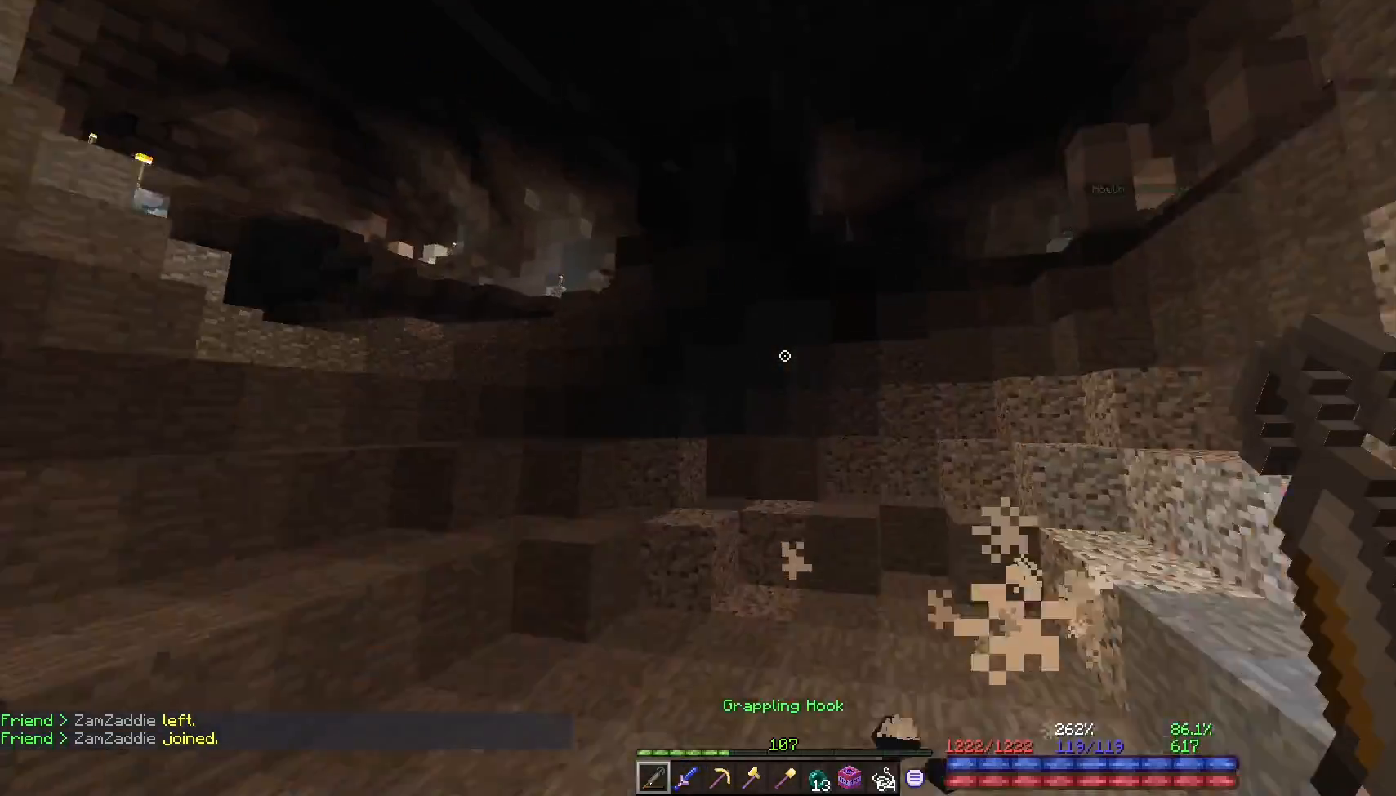
{"keys": ["space", "w"], "mouse": [], "events": [[133, "space", "down"], [200, "a", "up"], [200, "space", "up"], [200, "w", "up"], [317, "w", "down"], [367, "space", "down"], [433, "space", "up"], [483, "space", "down"]]}
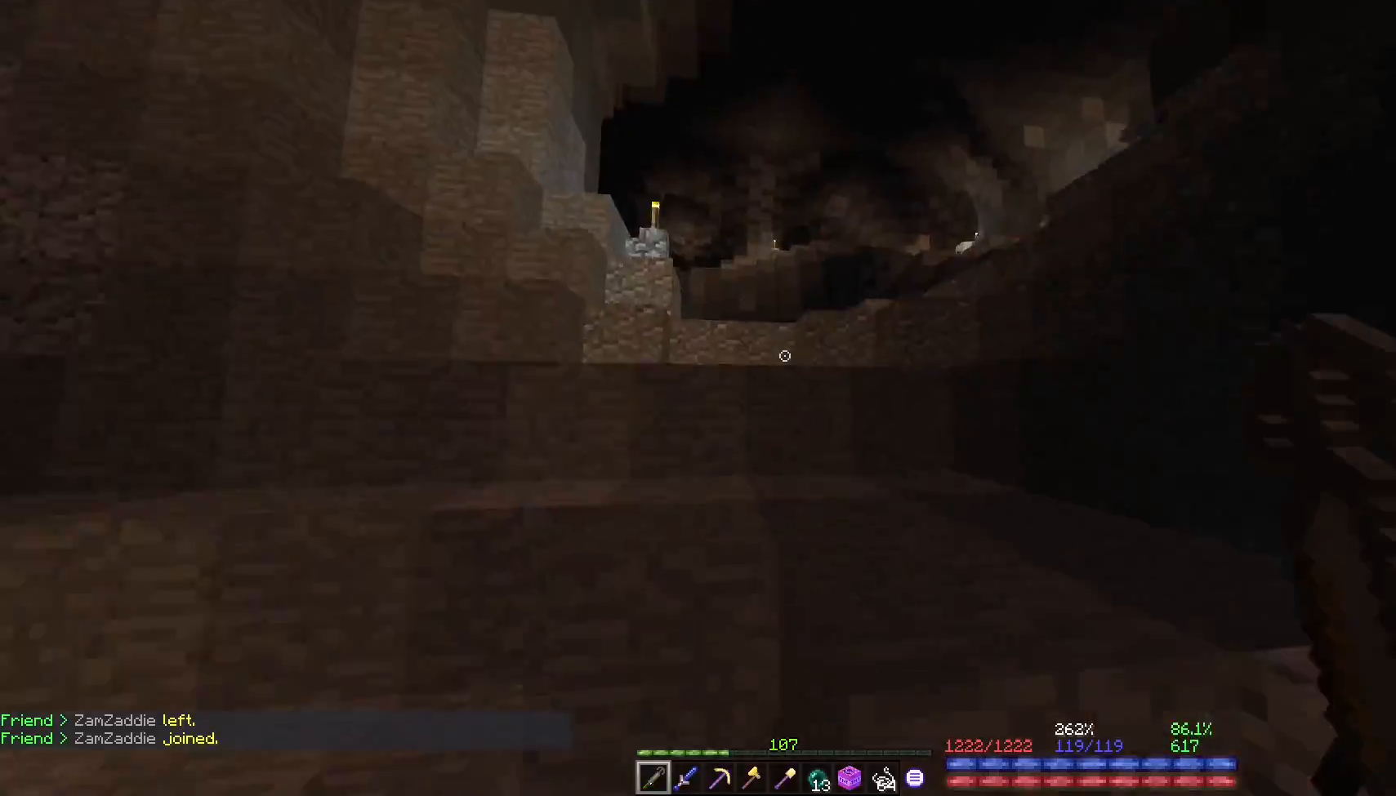
{"keys": ["a", "w"], "mouse": [], "events": [[83, "space", "up"], [200, "space", "down"], [283, "a", "down"], [283, "space", "up"], [333, "space", "down"], [400, "space", "up"]]}
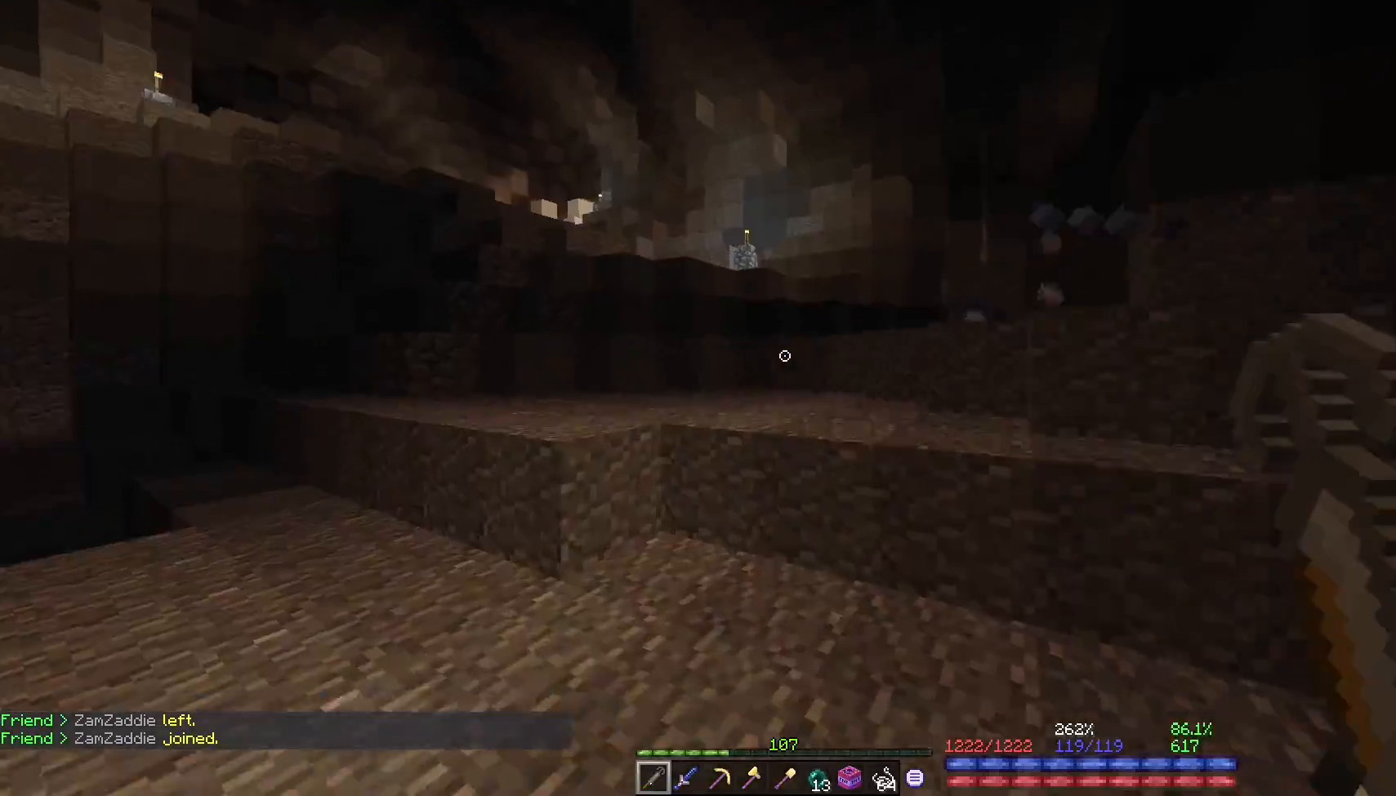
{"keys": ["space", "w"], "mouse": [], "events": [[67, "space", "down"], [100, "a", "up"], [117, "a", "down"], [150, "space", "up"], [267, "a", "up"], [283, "w", "up"], [417, "w", "down"], [467, "space", "down"]]}
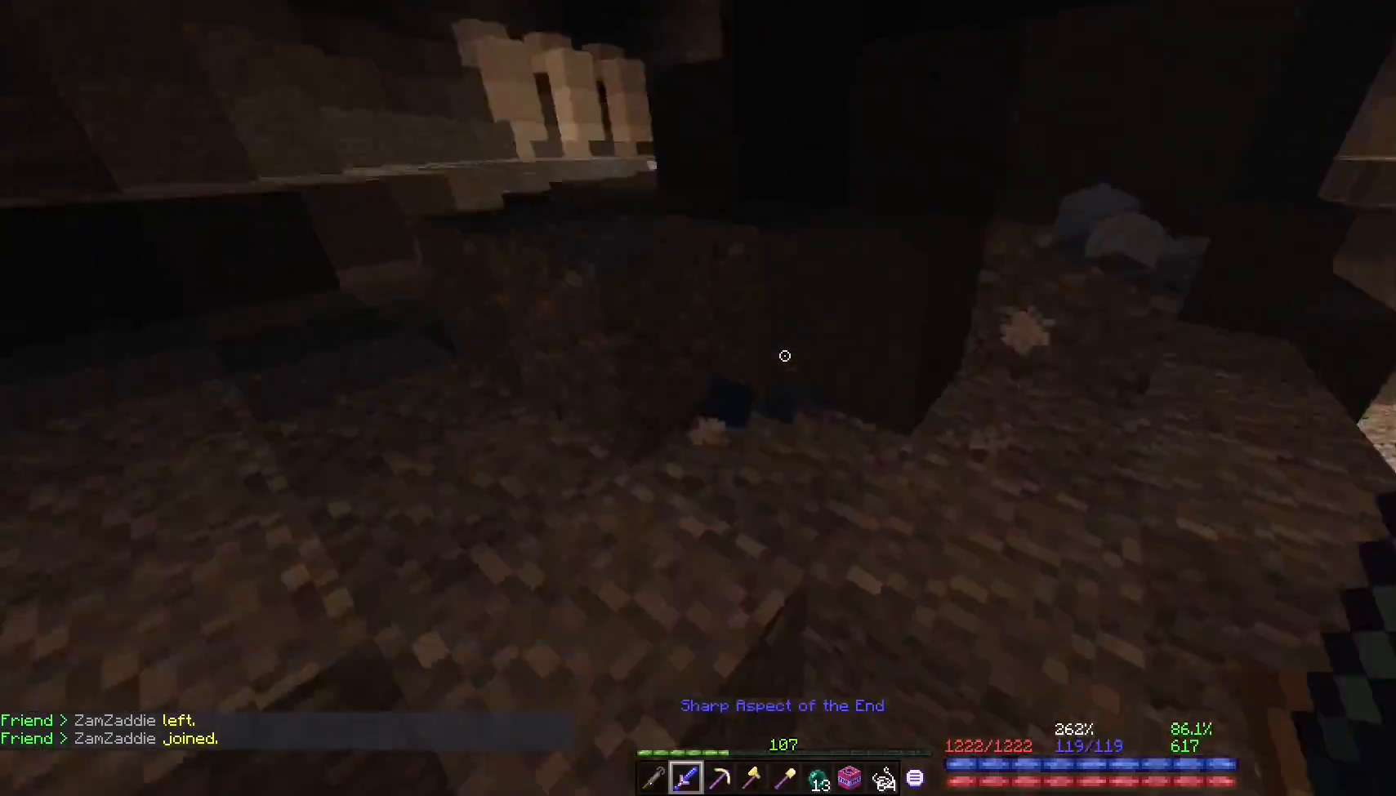
{"keys": ["a", "w"], "mouse": [], "events": [[17, "a", "down"], [33, "space", "up"], [50, "mouse_left", "down"], [67, "w", "up"], [83, "a", "up"], [100, "mouse_left", "up"], [167, "s", "down"], [200, "s", "up"], [250, "mouse_left", "down"], [300, "mouse_left", "up"], [400, "mouse_left", "down"], [467, "mouse_left", "up"], [483, "a", "down"], [483, "w", "down"]]}
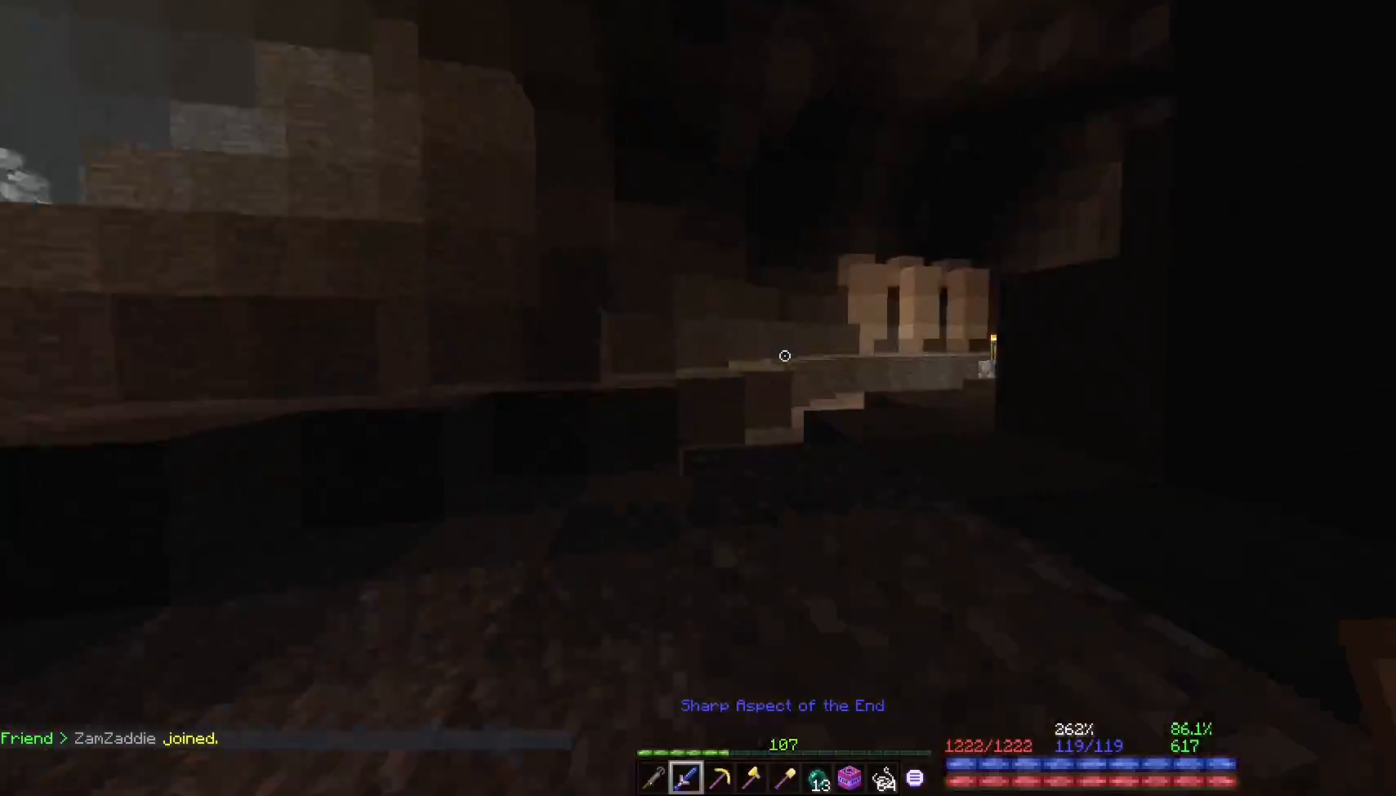
{"keys": ["space", "w"], "mouse": [], "events": [[100, "a", "up"], [150, "a", "down"], [200, "w", "up"], [233, "a", "up"], [267, "w", "down"], [300, "space", "down"], [367, "space", "up"], [467, "space", "down"]]}
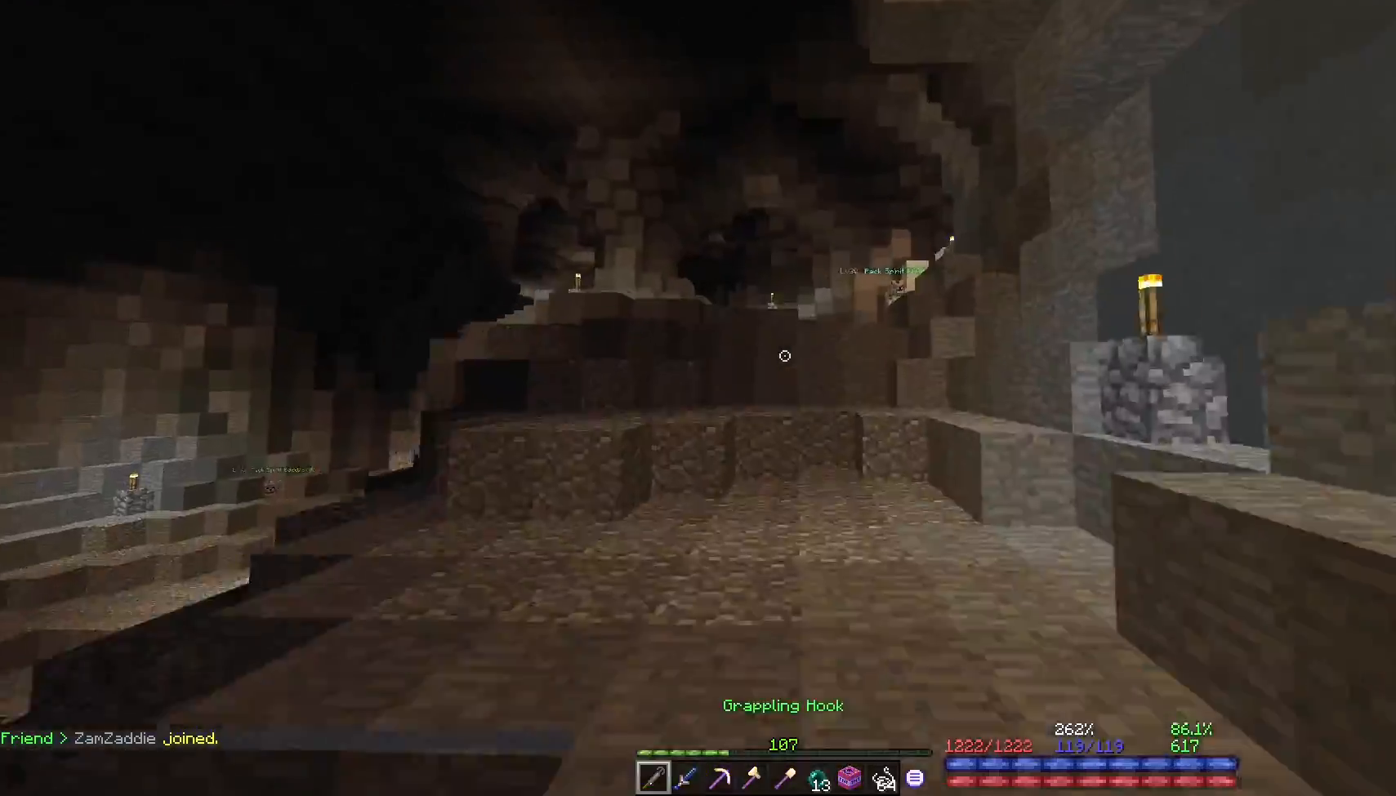
{"keys": [], "mouse": ["left"], "events": [[33, "mouse_right", "down"], [117, "mouse_right", "up"], [167, "space", "up"], [233, "d", "down"], [267, "w", "up"], [333, "w", "down"], [367, "w", "up"], [383, "d", "up"], [433, "mouse_left", "down"]]}
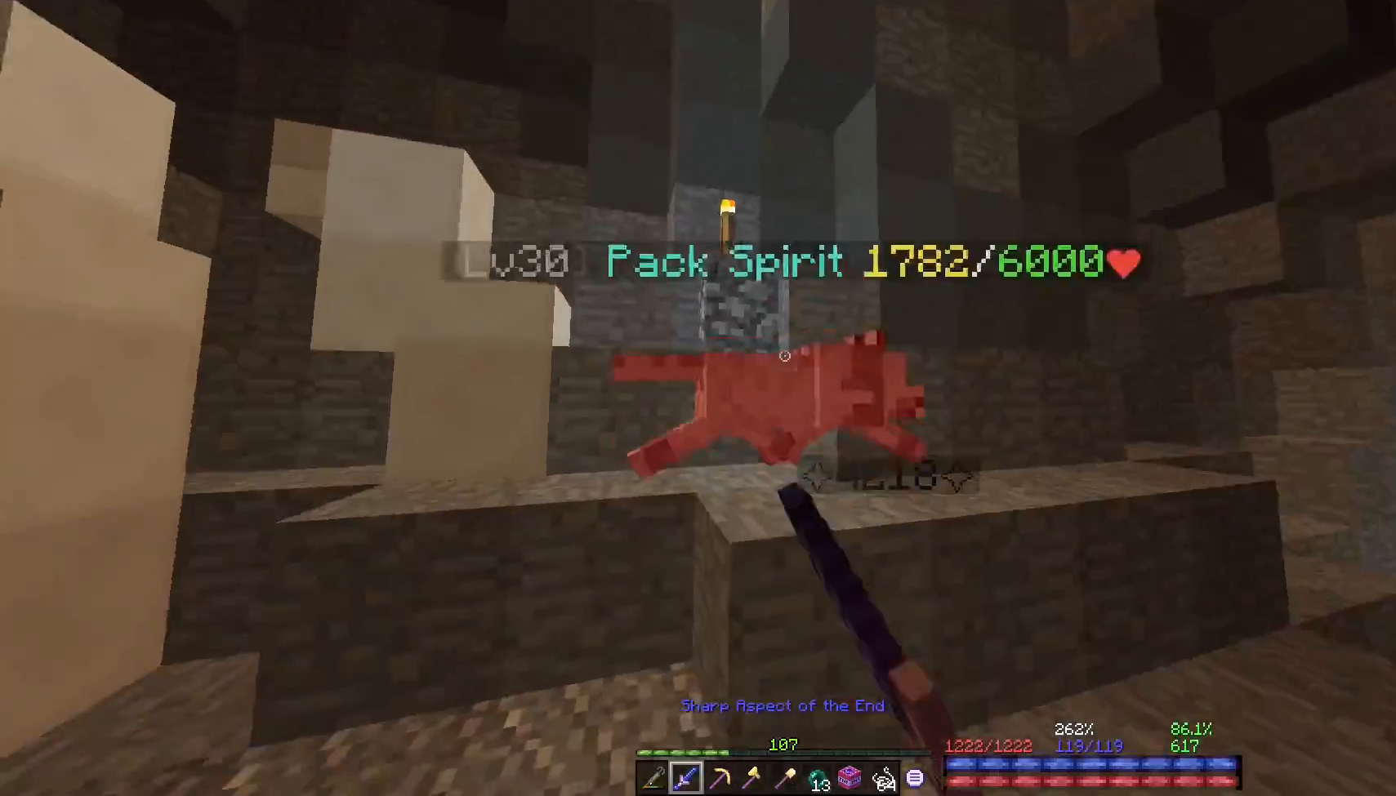
{"keys": ["a", "space", "w"], "mouse": [], "events": [[100, "w", "down"], [167, "w", "up"], [300, "mouse_left", "up"], [333, "w", "down"], [417, "a", "down"], [467, "space", "down"]]}
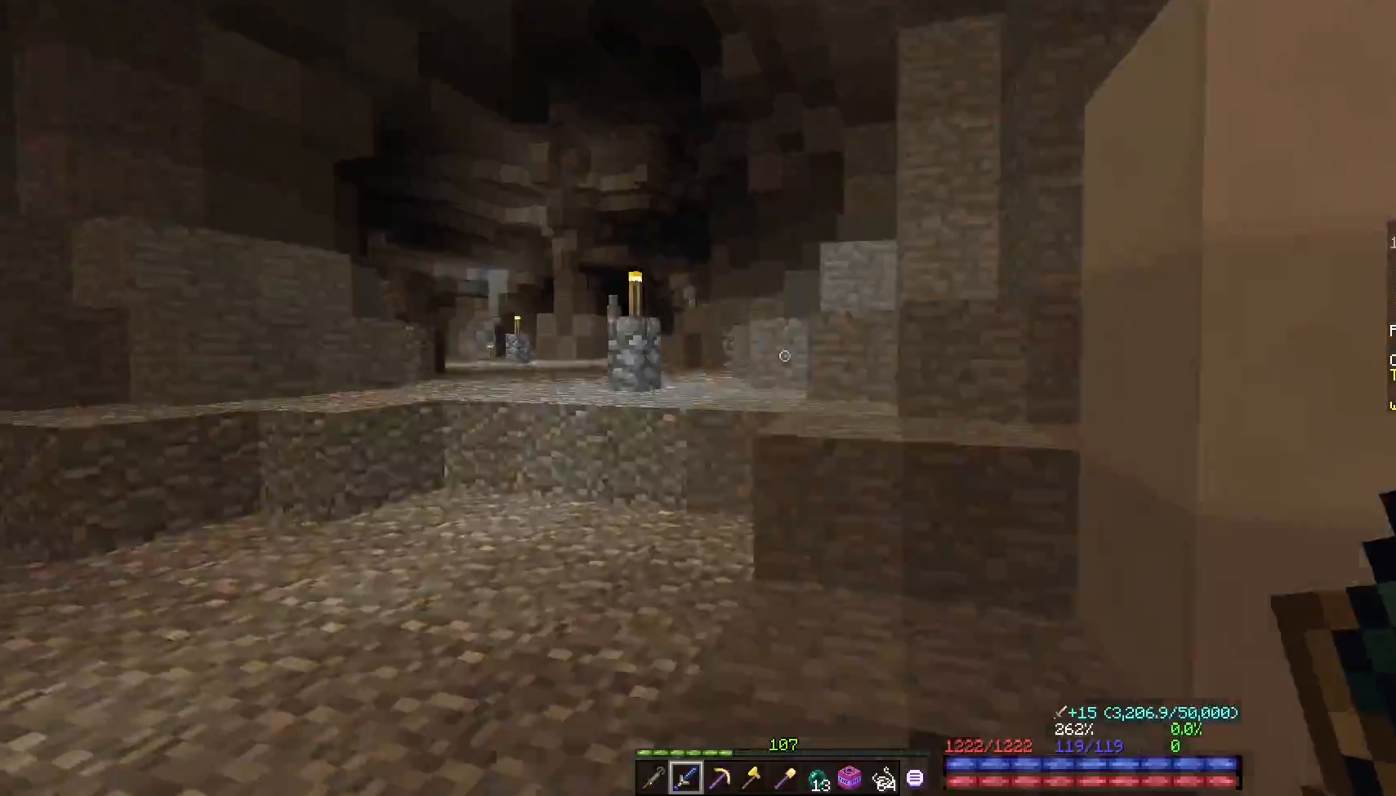
{"keys": ["s"], "mouse": [], "events": [[33, "space", "up"], [167, "space", "down"], [233, "space", "up"], [383, "w", "up"], [467, "a", "up"], [483, "s", "down"]]}
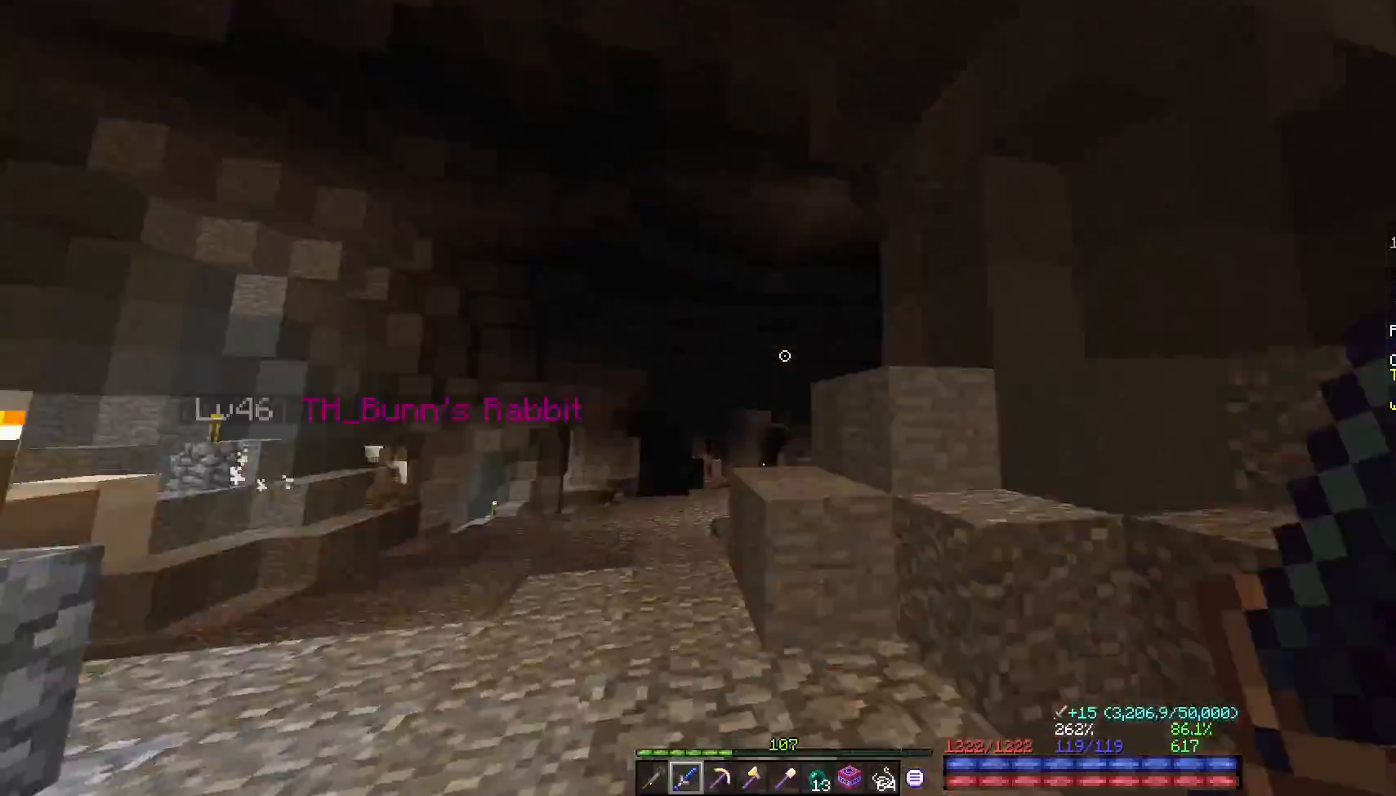
{"keys": ["a", "space", "w"], "mouse": [], "events": [[50, "d", "down"], [83, "s", "up"], [150, "w", "down"], [183, "d", "up"], [367, "space", "down"], [417, "a", "down"], [450, "space", "up"], [500, "space", "down"]]}
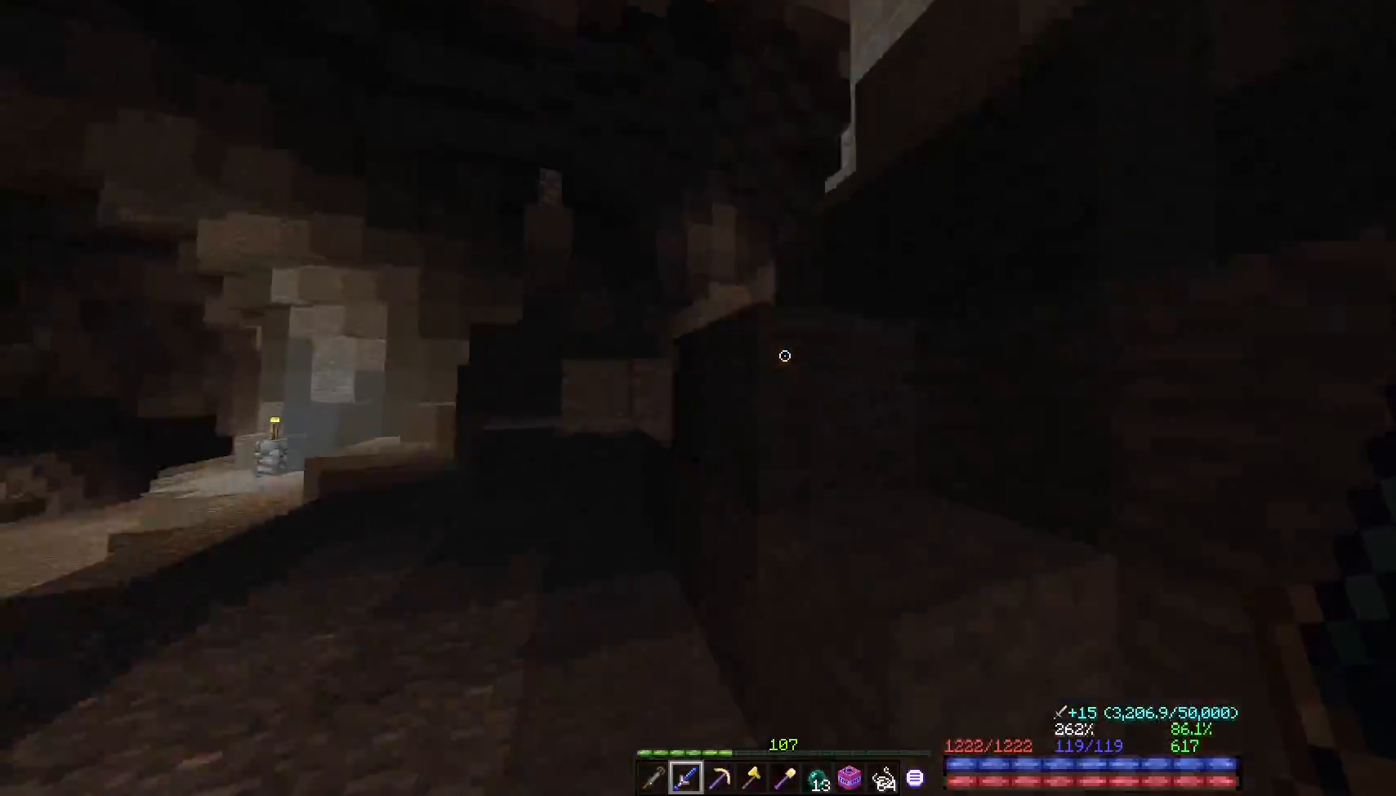
{"keys": ["a", "space", "w"], "mouse": []}
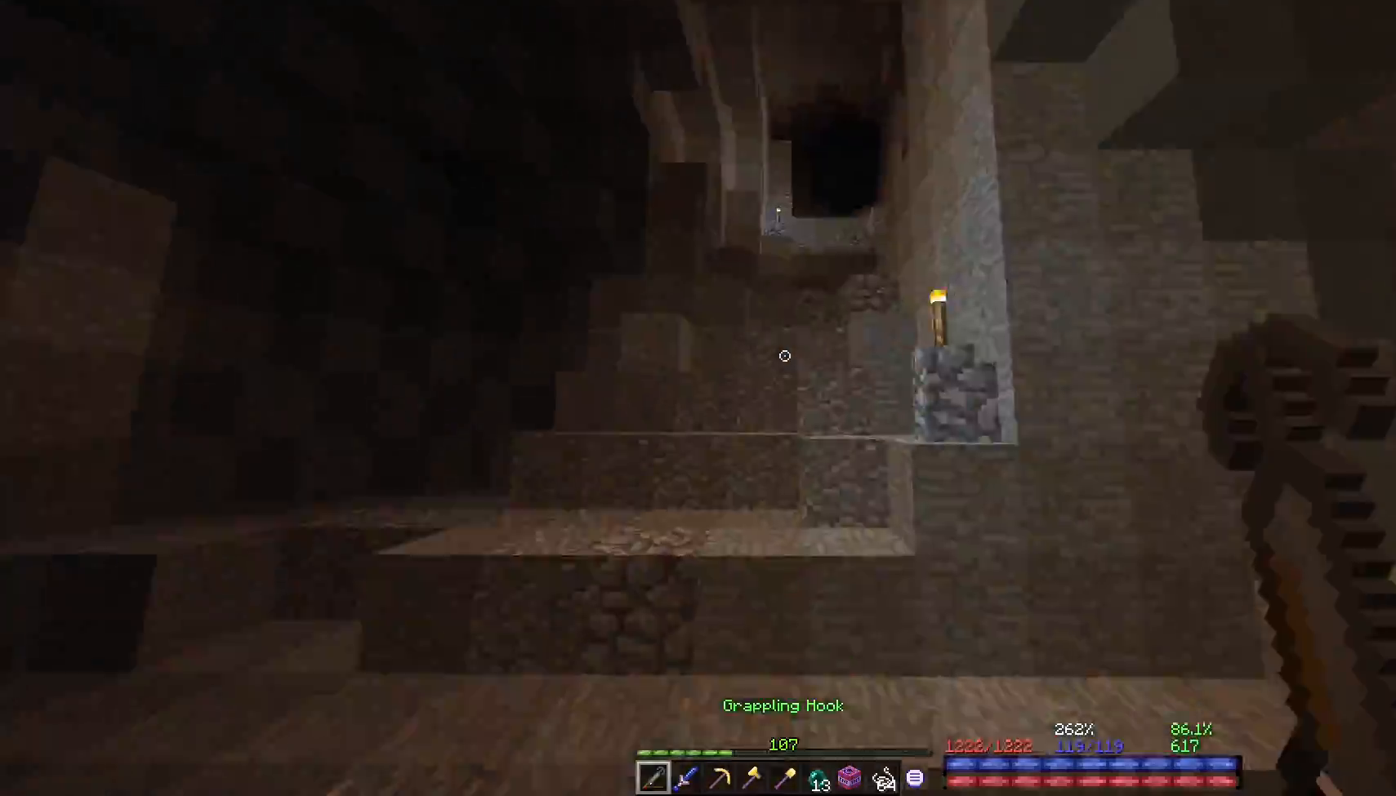
{"keys": ["space", "w"], "mouse": []}
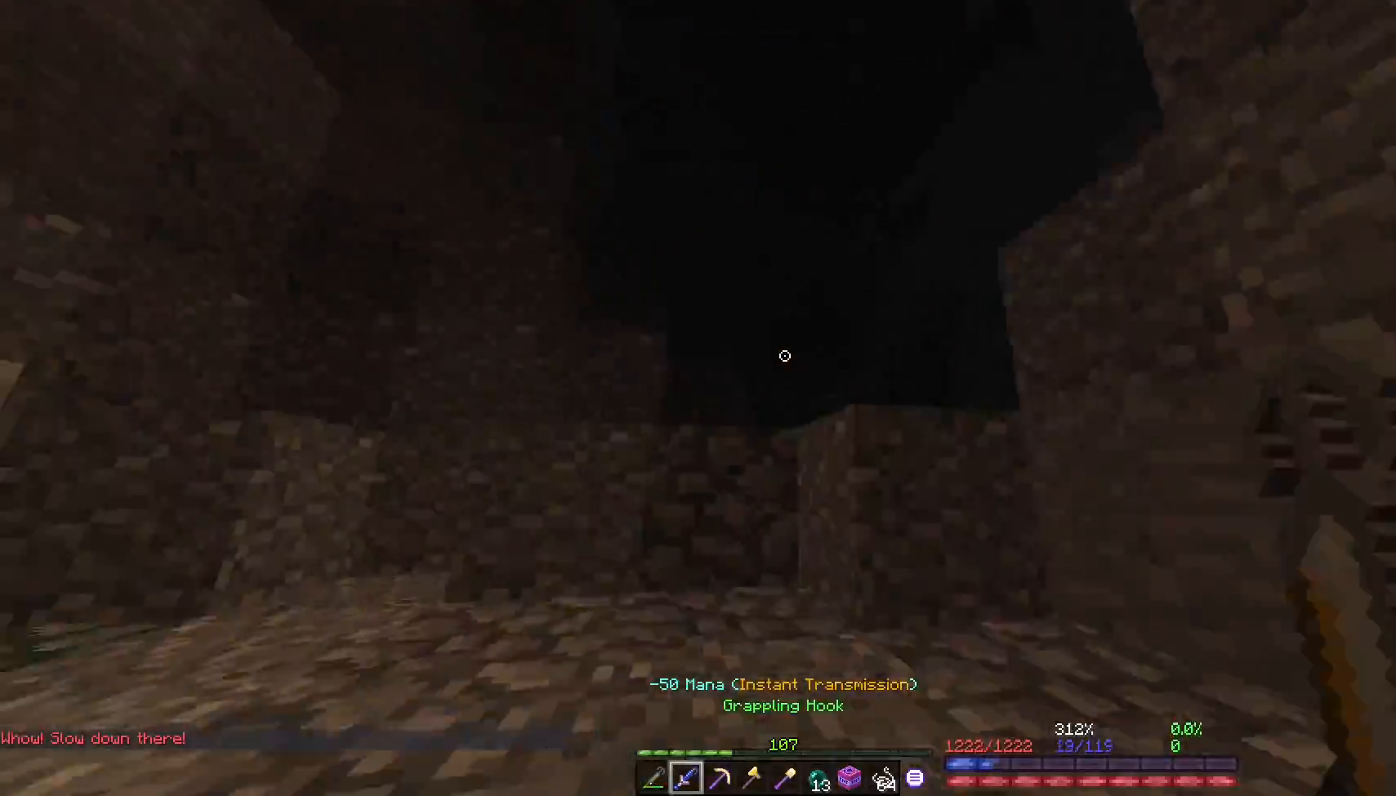
{"keys": ["space", "w"], "mouse": [], "events": [[300, "space", "up"], [333, "space", "down"], [400, "space", "up"], [467, "space", "down"]]}
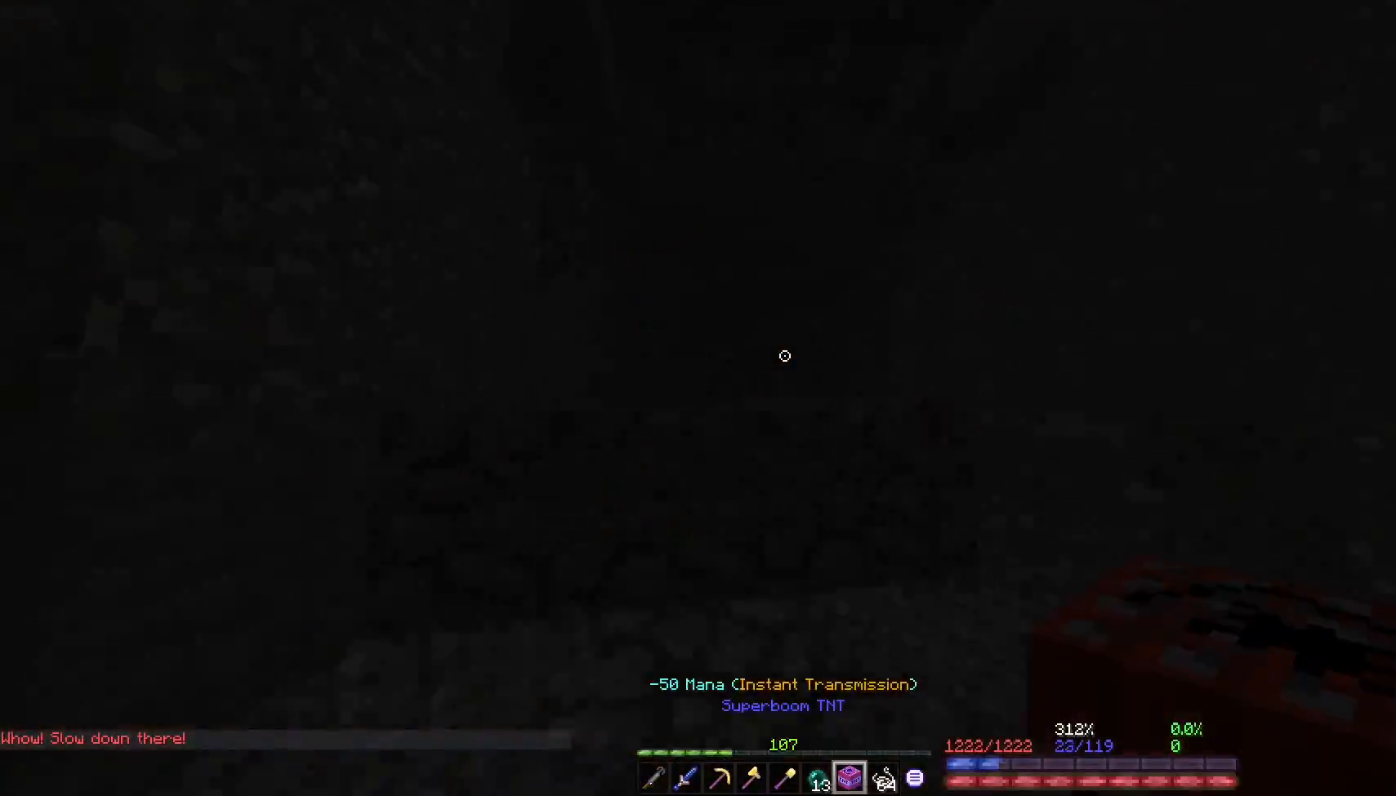
{"keys": [], "mouse": [], "events": [[83, "space", "up"], [117, "space", "down"], [200, "space", "up"], [417, "w", "up"]]}
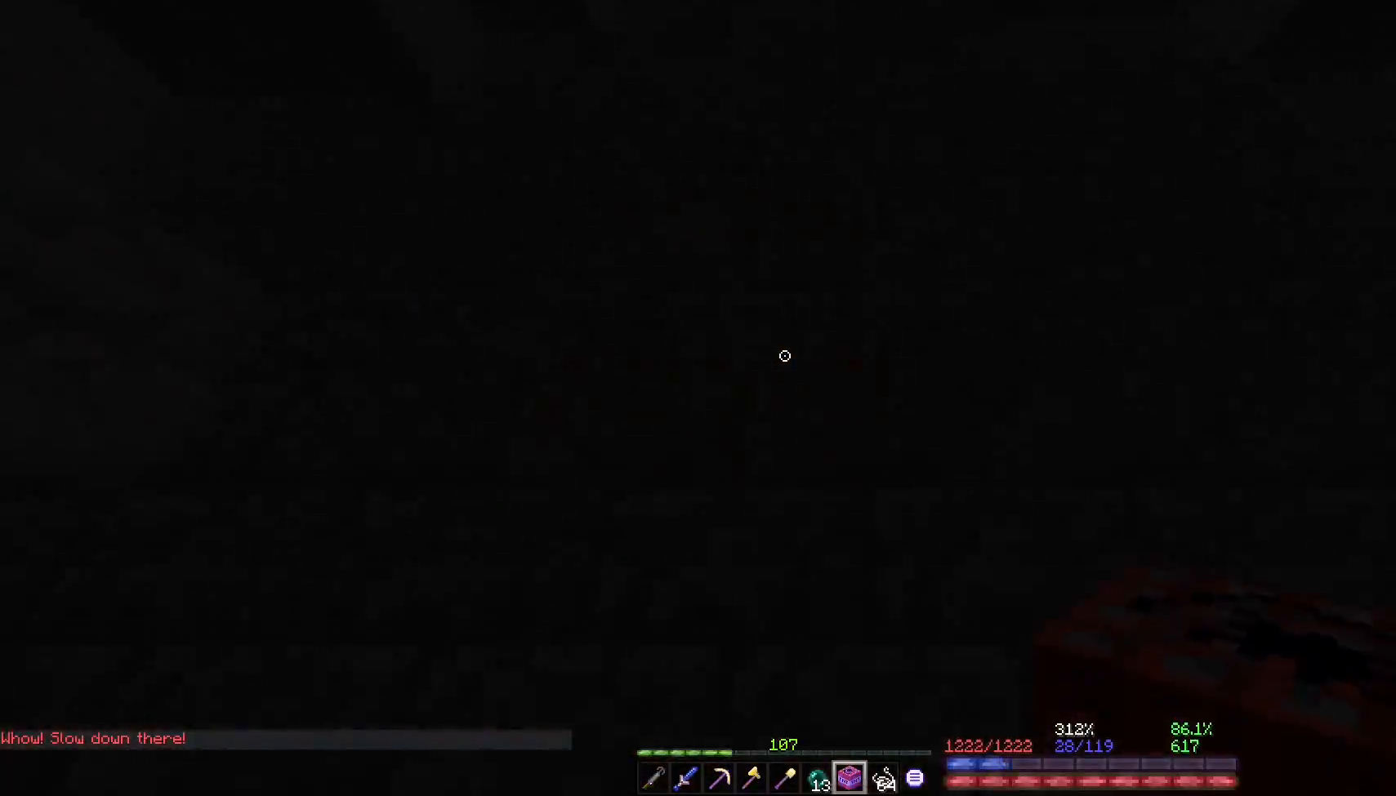
{"keys": [], "mouse": [], "events": [[17, "s", "down"], [33, "mouse_right", "down"], [67, "mouse_right", "up"], [200, "s", "up"]]}
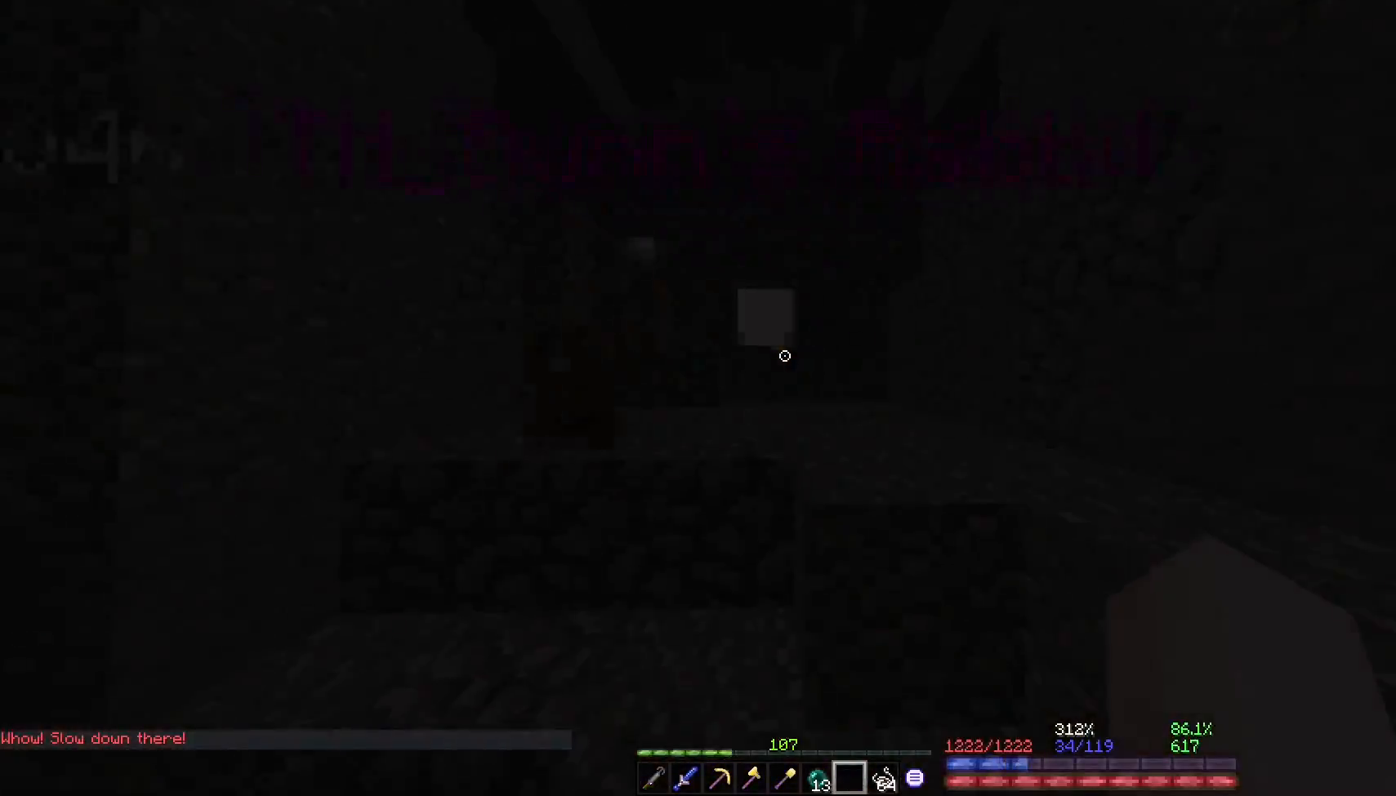
{"keys": [], "mouse": [], "events": [[333, "w", "down"], [367, "space", "down"], [450, "space", "up"], [500, "w", "up"]]}
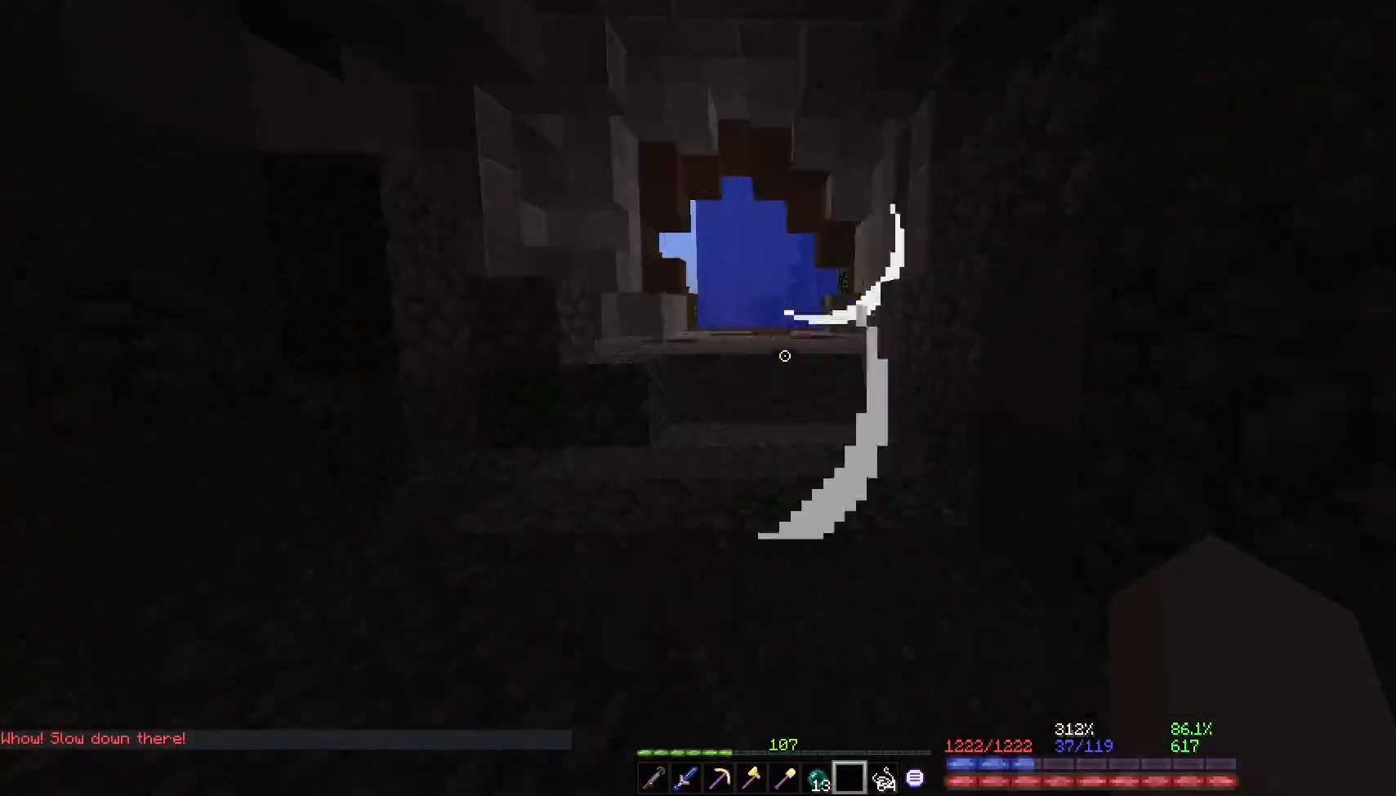
{"keys": ["space", "w"], "mouse": [], "events": [[67, "w", "down"], [167, "space", "down"], [233, "space", "up"], [450, "space", "down"]]}
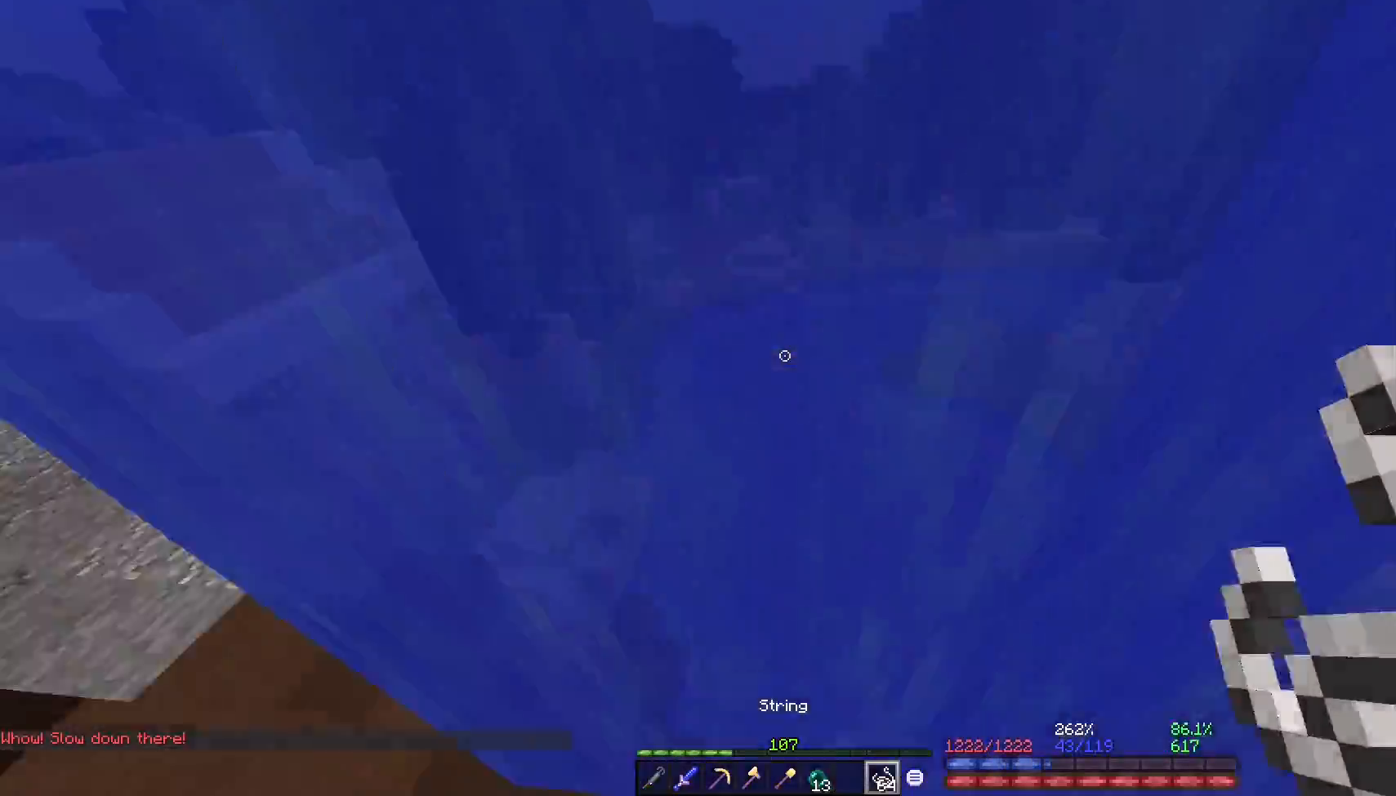
{"keys": ["space", "w"], "mouse": [], "events": [[317, "space", "up"], [417, "space", "down"]]}
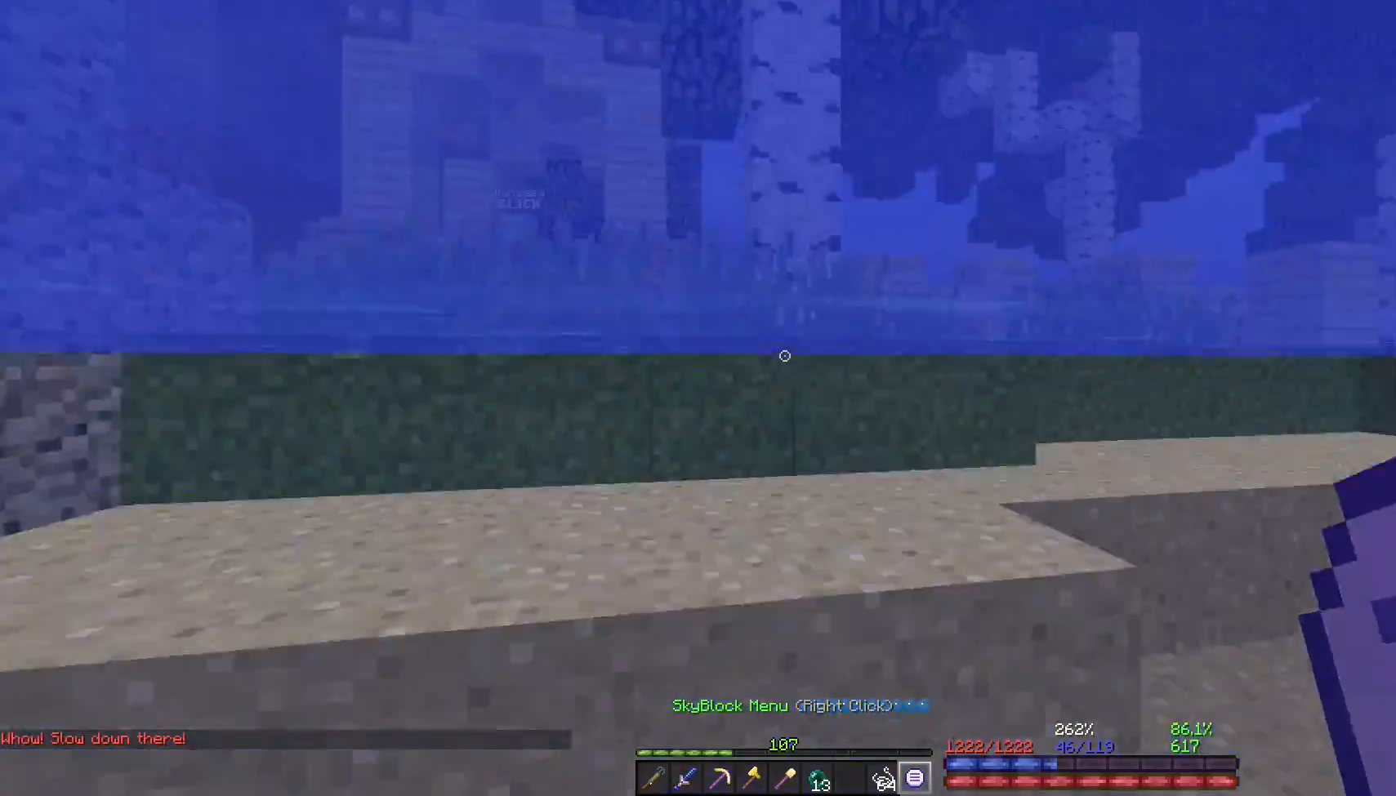
{"keys": [], "mouse": [], "events": [[300, "a", "down"], [367, "space", "up"], [383, "w", "up"], [400, "a", "up"]]}